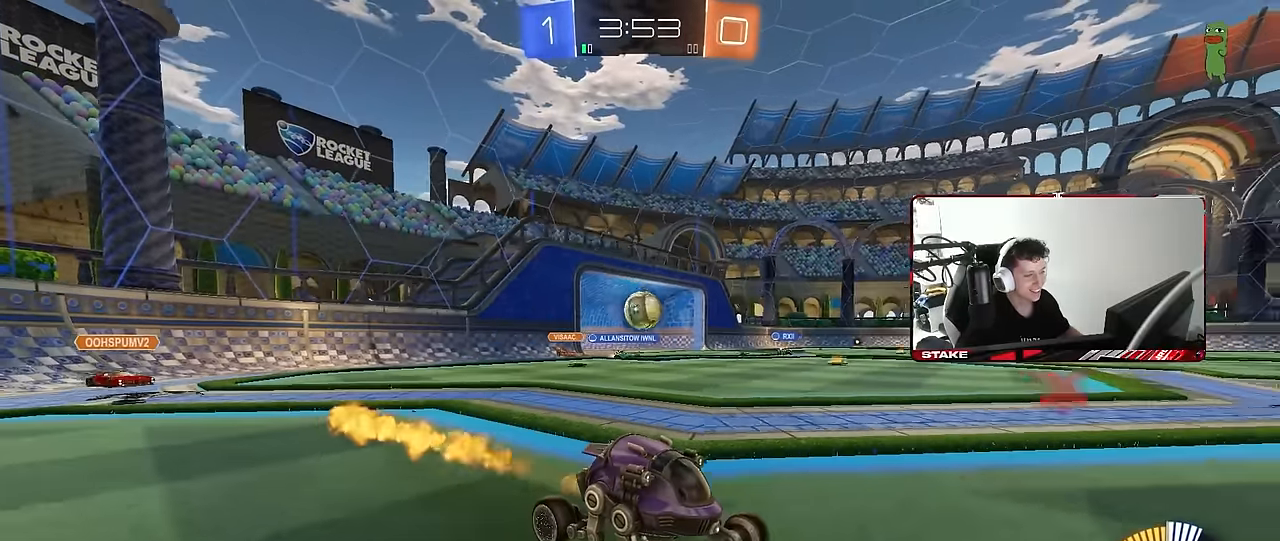
Gameplay with keyboard and mouse; each line is a JSON object with the keys and mouse buttons held at the frame after it. "events" lists presses ("down") and releases ("up") of "1", "2", "3", "4", "5", "a", "alt", "c", "caps_lock", "ctrl", "d", "e", "f", "g", "q", "r", "s", "shift", "space", "t", "tab", "v", "w", "x", "z", "mouse_left", "mouse_wheel" and "mouse_right" between this image and that frame as [ms after this image, input, new state], when the widget could be followed in between. "mouse_left", "mouse_wheel", "mouse_right" = the "left", "wheel", "right" buttons of the "mouse" list. No other keys are recorded. "wheel" means that the mouse wheel is clicked or scrolled. "mouse_move" is the direction in which the mouse moves at that frame (one of eight, or "still"), when it could be read.
{"keys": ["a"], "mouse": [], "mouse_move": "still", "events": [[217, "a", "down"], [217, "mouse_left", "up"], [417, "w", "up"]]}
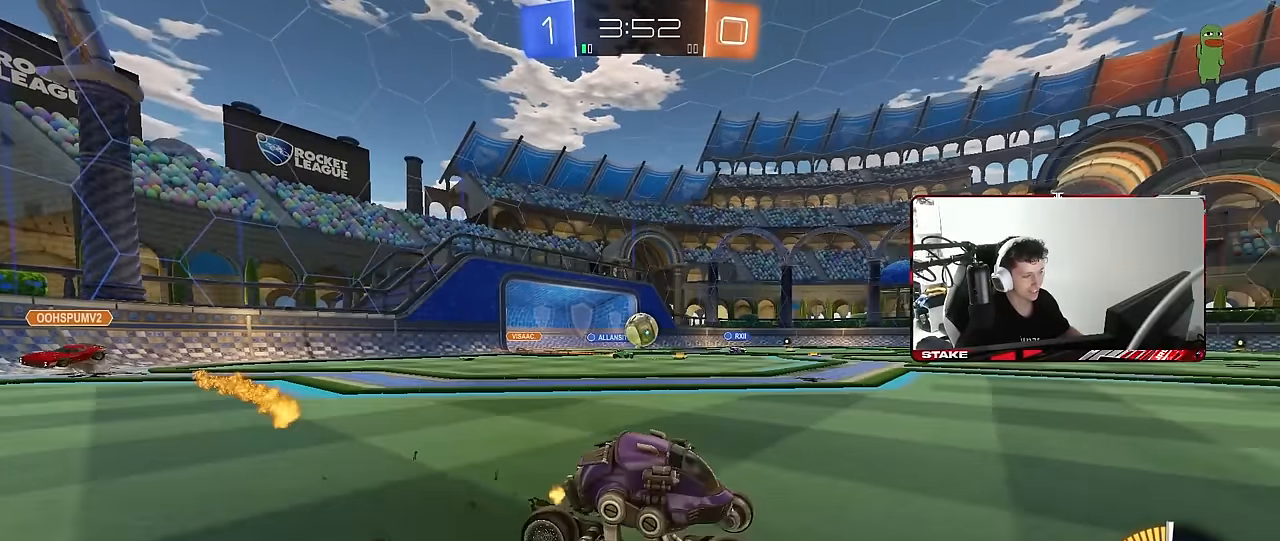
{"keys": ["a", "w"], "mouse": ["left"], "mouse_move": "still", "events": [[100, "mouse_left", "down"], [100, "w", "down"], [150, "a", "up"], [184, "a", "down"], [384, "a", "up"], [467, "a", "down"]]}
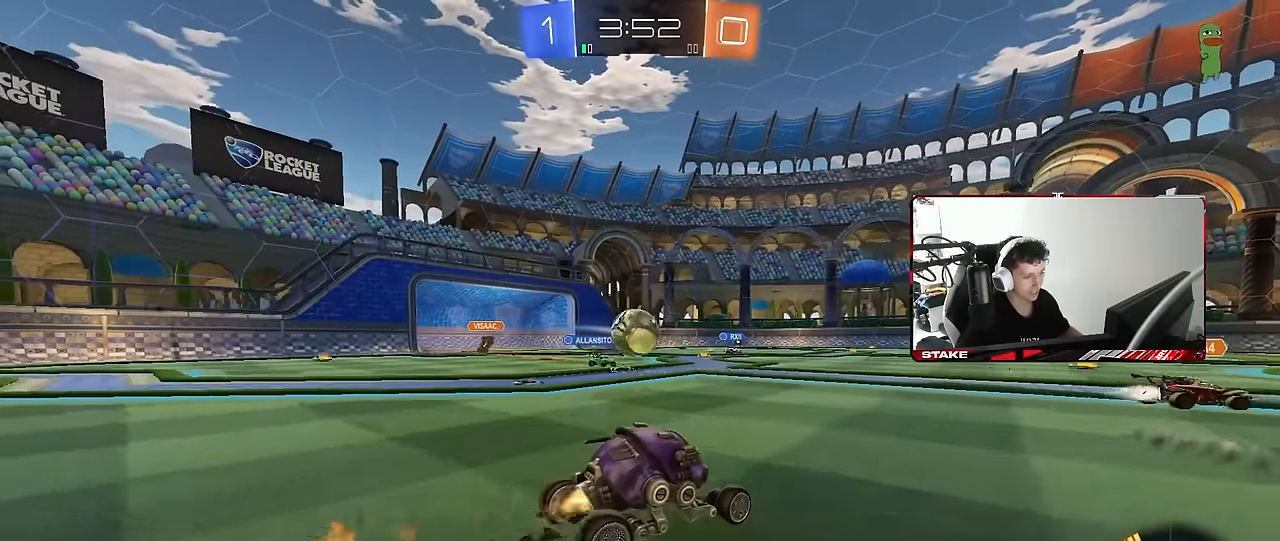
{"keys": ["d", "shift", "w"], "mouse": ["right"], "mouse_move": "still", "events": [[17, "mouse_left", "up"], [117, "w", "up"], [167, "mouse_right", "down"], [250, "a", "up"], [400, "d", "down"], [400, "mouse_right", "up"], [400, "w", "down"], [450, "shift", "down"], [484, "mouse_right", "down"]]}
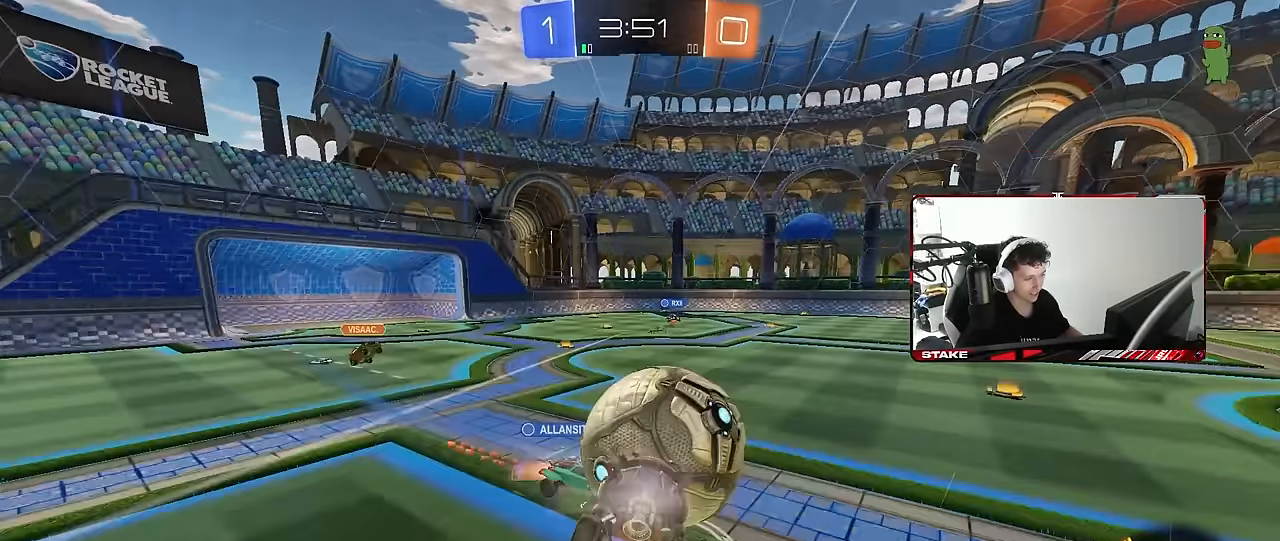
{"keys": ["d", "shift"], "mouse": ["left"], "mouse_move": "still", "events": [[34, "s", "down"], [84, "w", "up"], [167, "mouse_right", "up"], [317, "mouse_left", "down"], [500, "s", "up"]]}
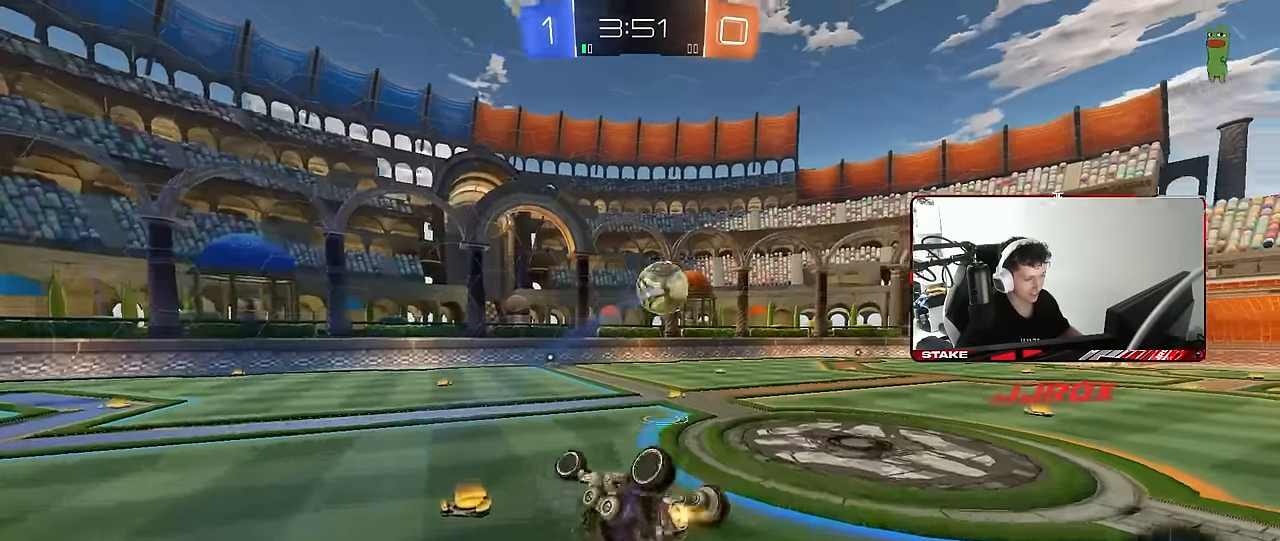
{"keys": ["space"], "mouse": [], "mouse_move": "still", "events": [[100, "s", "down"], [284, "shift", "up"], [334, "d", "up"], [384, "space", "down"], [434, "mouse_left", "up"], [467, "s", "up"]]}
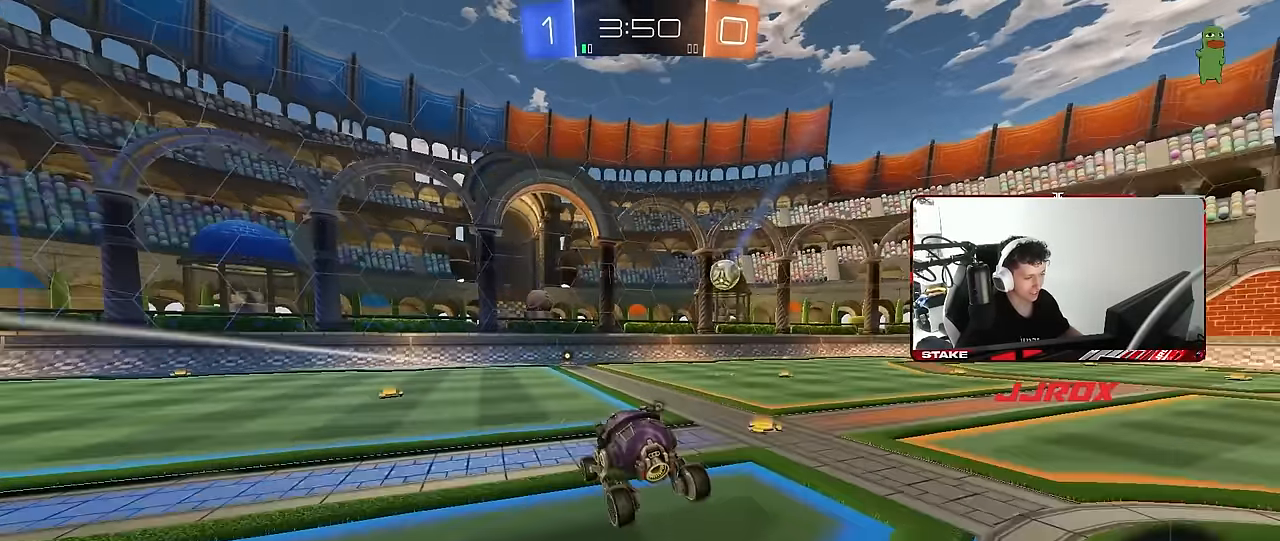
{"keys": ["space", "w"], "mouse": [], "mouse_move": "still", "events": [[67, "space", "up"], [167, "a", "down"], [167, "mouse_left", "down"], [167, "shift", "down"], [200, "a", "up"], [200, "shift", "up"], [250, "w", "down"], [300, "mouse_left", "up"], [434, "space", "down"]]}
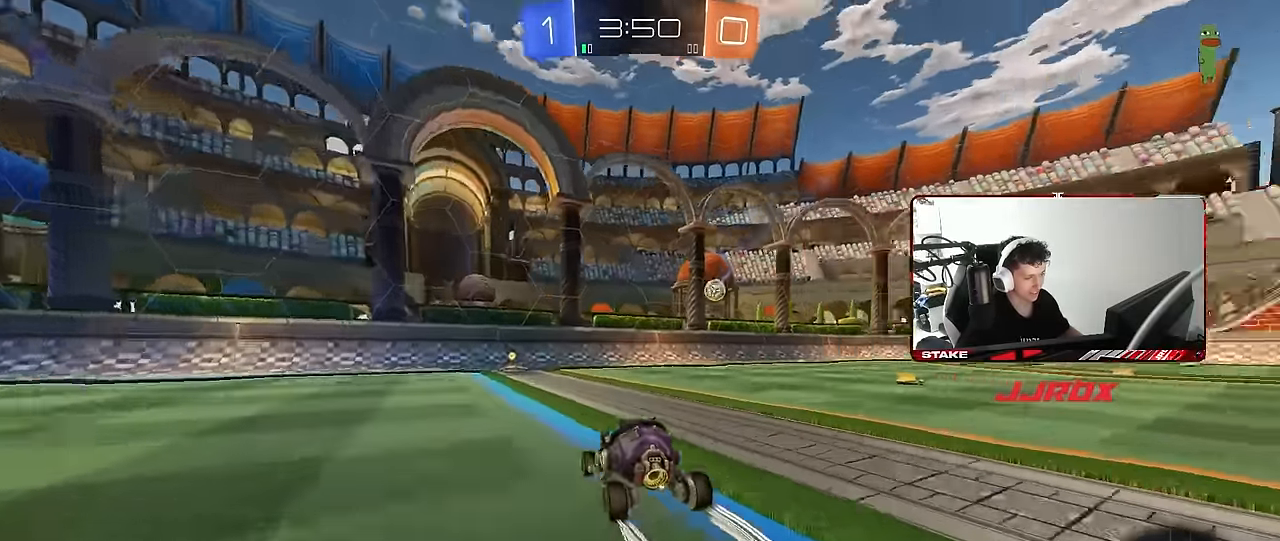
{"keys": ["a"], "mouse": [], "mouse_move": "still", "events": [[134, "space", "up"], [500, "a", "down"], [500, "w", "up"]]}
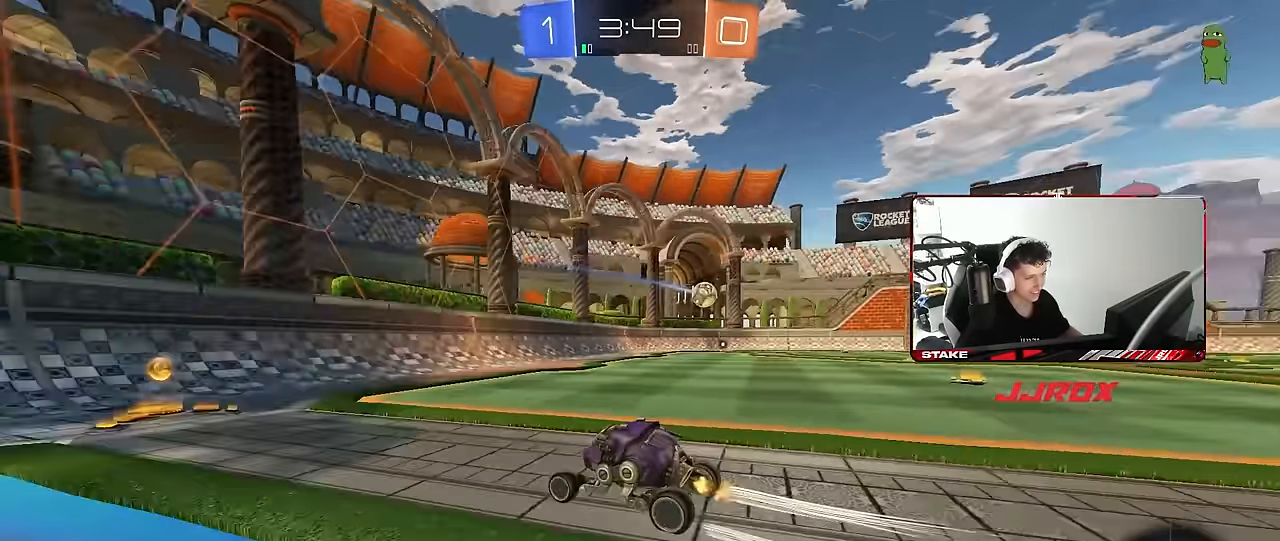
{"keys": [], "mouse": [], "mouse_move": "still", "events": [[100, "a", "up"], [150, "s", "down"], [234, "d", "down"], [284, "s", "up"], [384, "d", "up"]]}
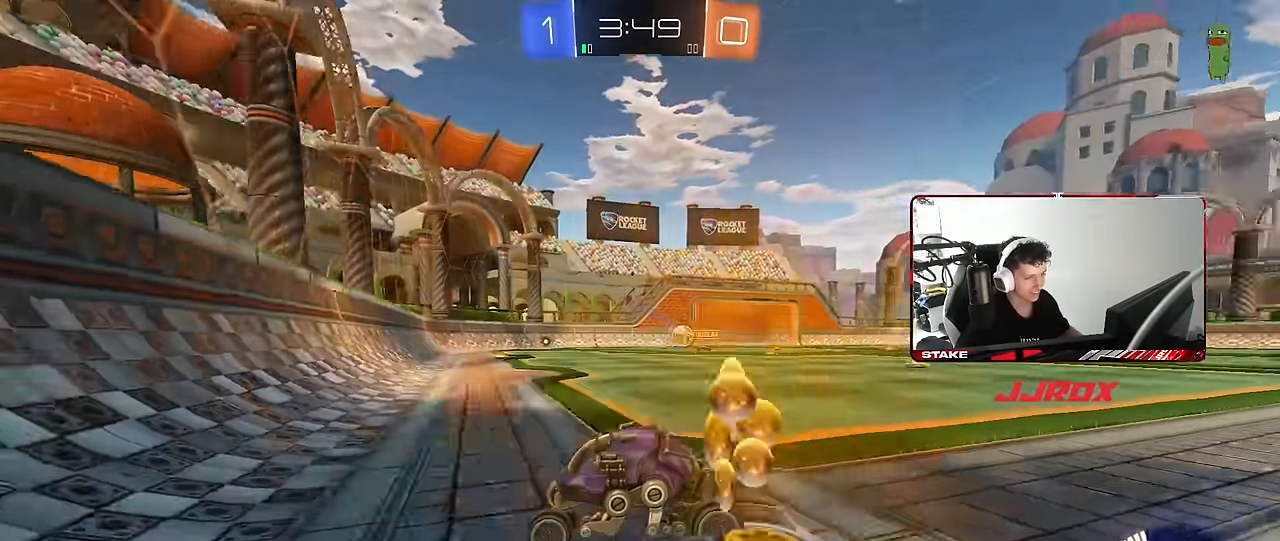
{"keys": ["a", "s"], "mouse": [], "mouse_move": "still", "events": [[17, "w", "down"], [250, "d", "down"], [400, "w", "up"], [450, "a", "down"], [450, "d", "up"], [450, "s", "down"]]}
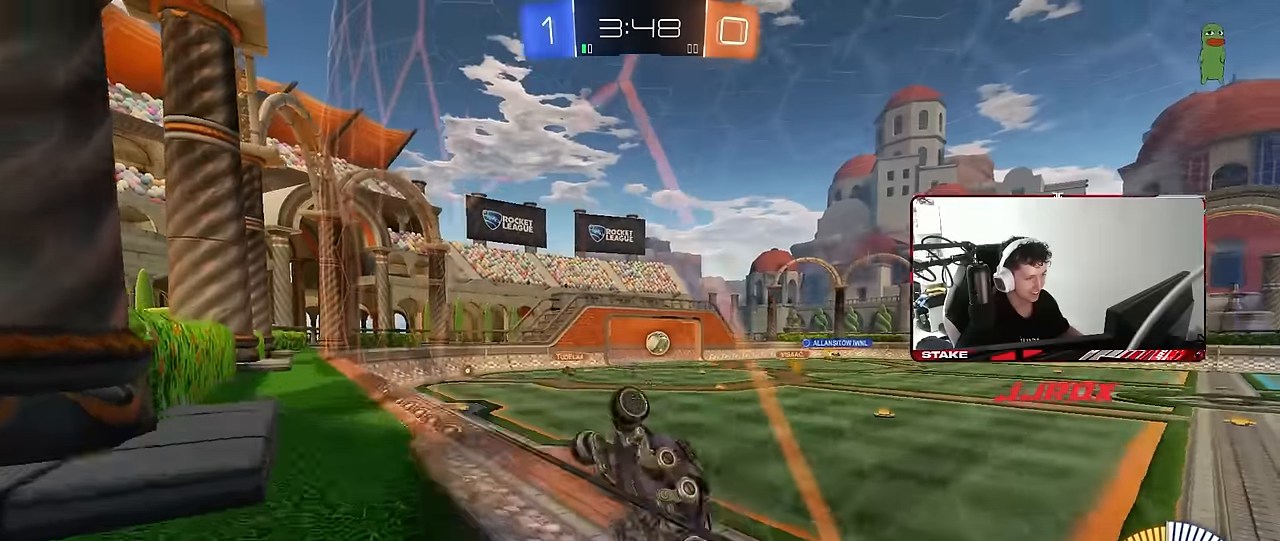
{"keys": ["a", "s", "shift"], "mouse": ["left", "right"], "mouse_move": "still", "events": [[316, "mouse_right", "down"], [450, "mouse_left", "down"], [450, "shift", "down"]]}
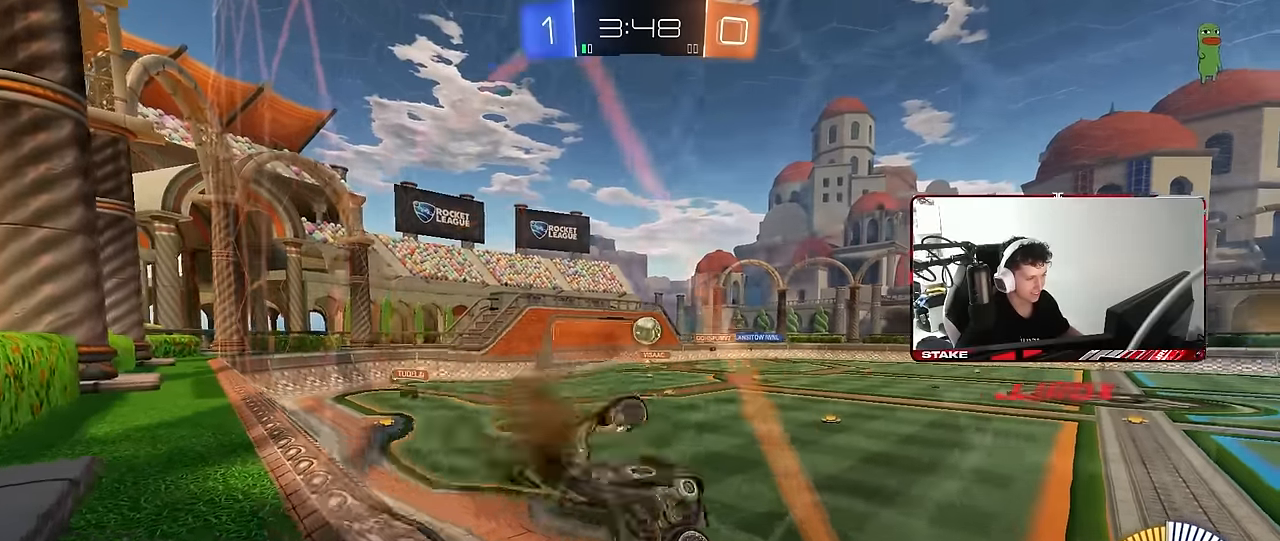
{"keys": ["w"], "mouse": [], "mouse_move": "still", "events": [[100, "mouse_right", "up"], [200, "s", "up"], [283, "mouse_left", "up"], [416, "w", "down"], [433, "a", "up"], [433, "shift", "up"]]}
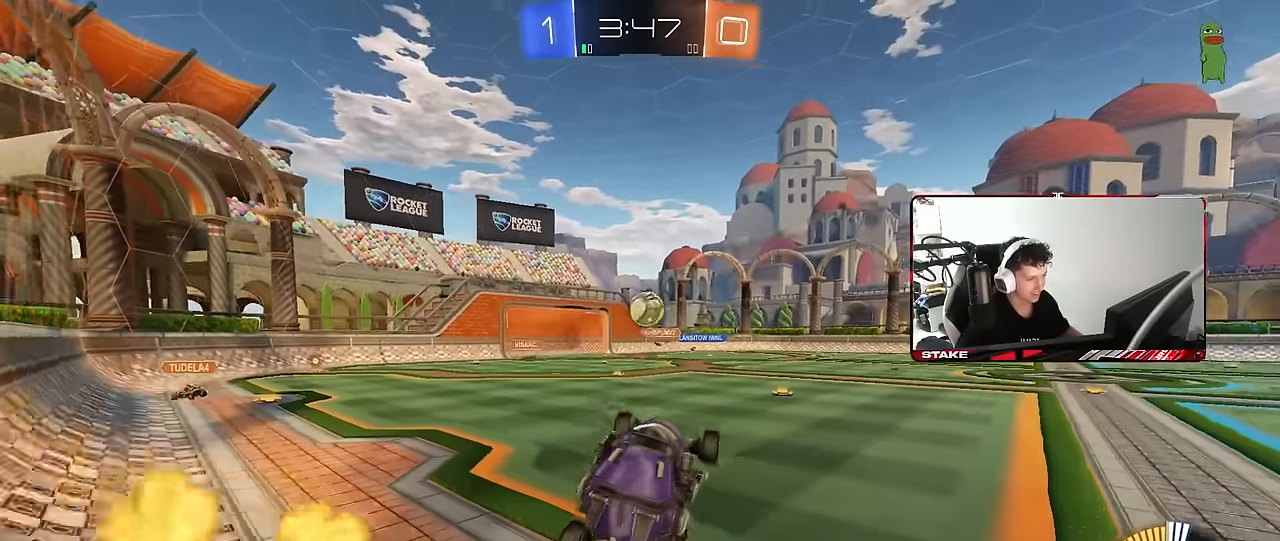
{"keys": ["w"], "mouse": ["left"], "mouse_move": "still", "events": [[166, "mouse_left", "down"], [166, "mouse_right", "down"], [300, "mouse_right", "up"], [400, "a", "down"], [433, "a", "up"]]}
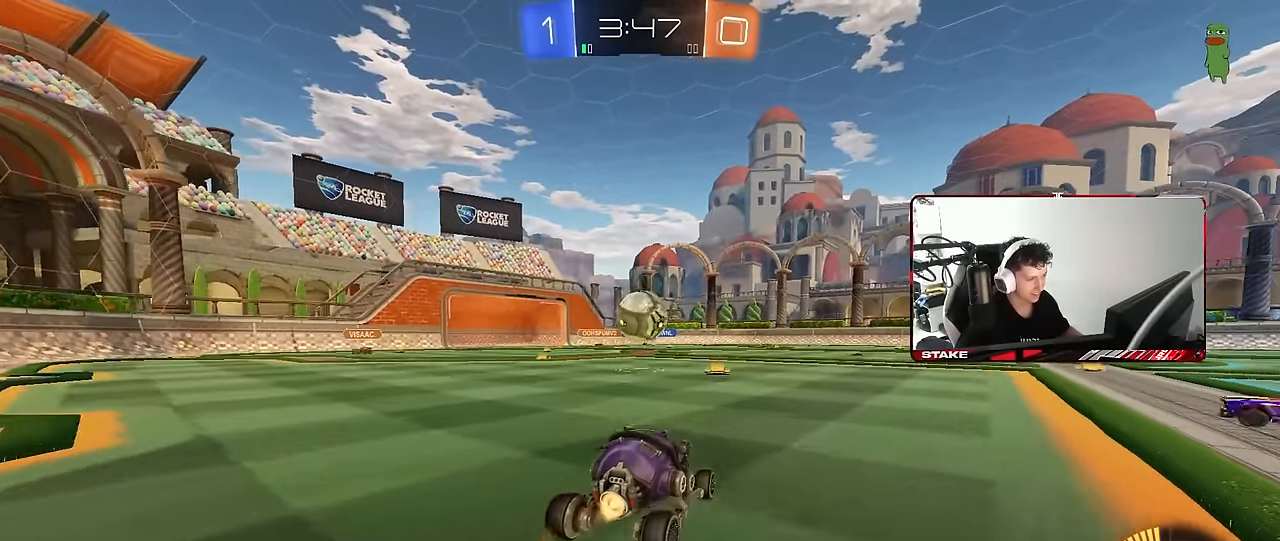
{"keys": [], "mouse": [], "mouse_move": "still", "events": [[83, "w", "up"], [166, "mouse_right", "down"], [233, "a", "down"], [233, "s", "down"], [316, "a", "up"], [316, "s", "up"], [366, "mouse_right", "up"], [450, "mouse_left", "up"]]}
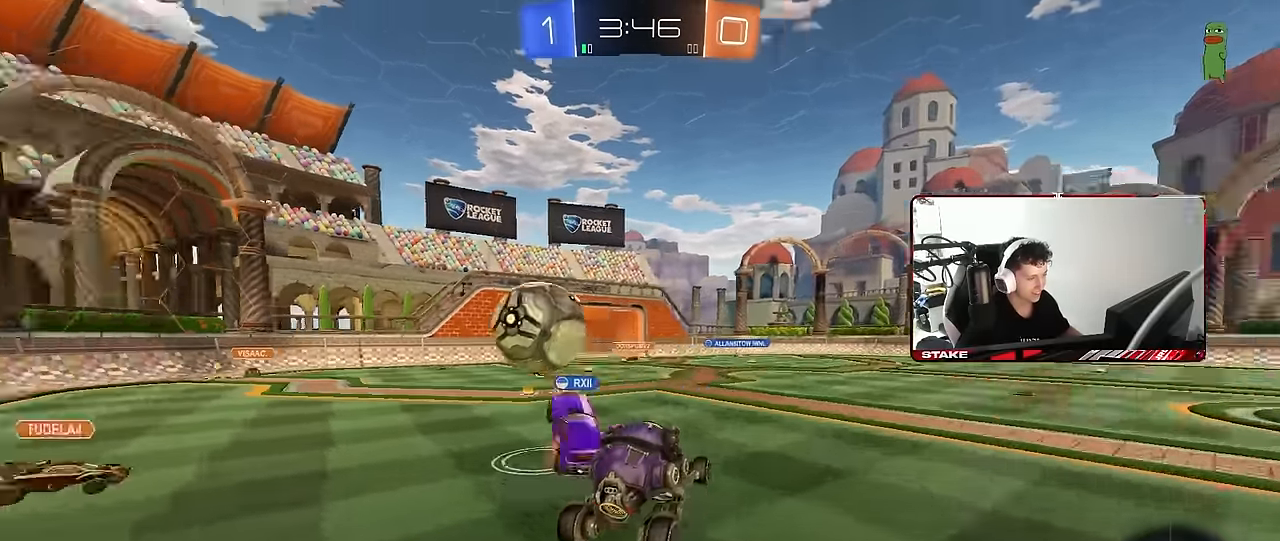
{"keys": ["w"], "mouse": [], "mouse_move": "still", "events": [[200, "d", "down"], [283, "d", "up"], [333, "w", "down"]]}
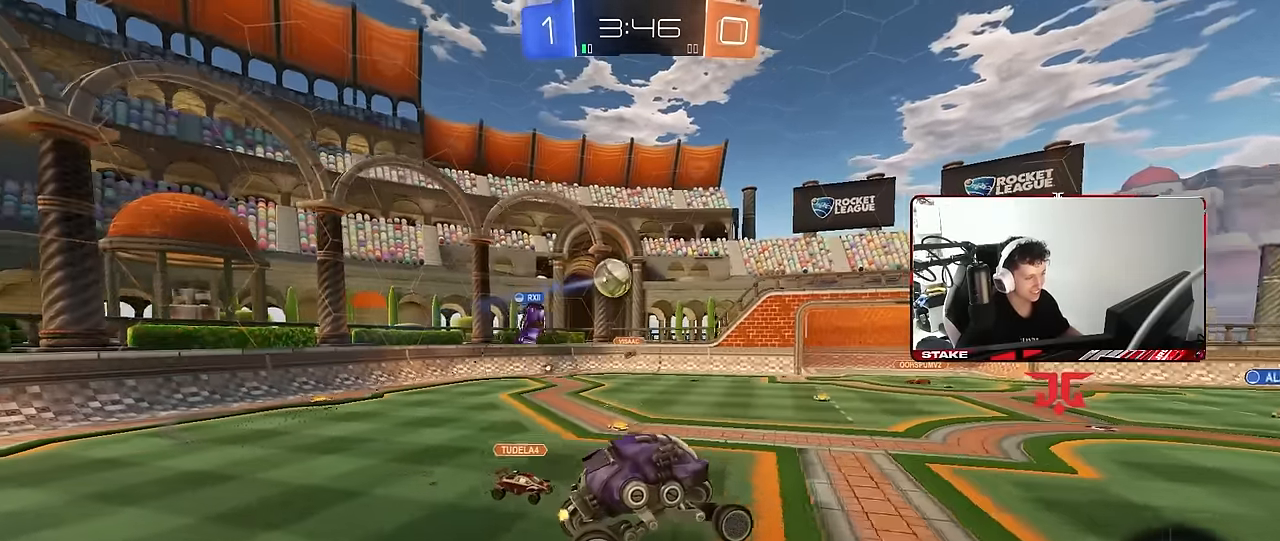
{"keys": ["a"], "mouse": [], "mouse_move": "still", "events": [[16, "w", "up"], [66, "d", "down"], [250, "s", "down"], [300, "d", "up"], [350, "a", "down"], [483, "s", "up"]]}
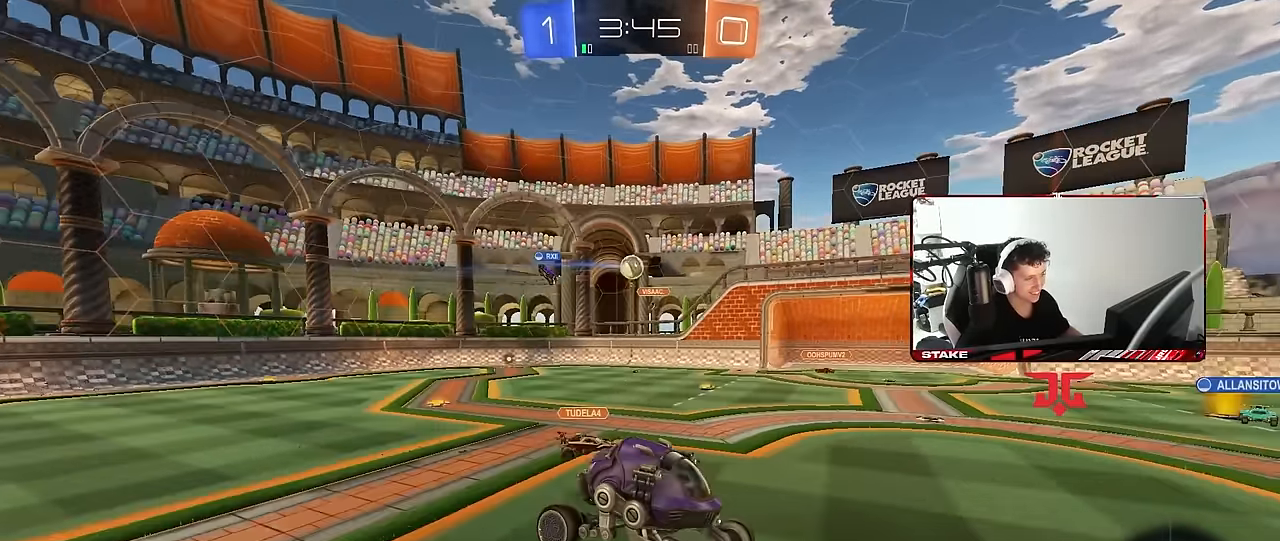
{"keys": ["w"], "mouse": [], "mouse_move": "still", "events": [[33, "a", "up"], [183, "w", "down"], [316, "d", "down"], [450, "d", "up"]]}
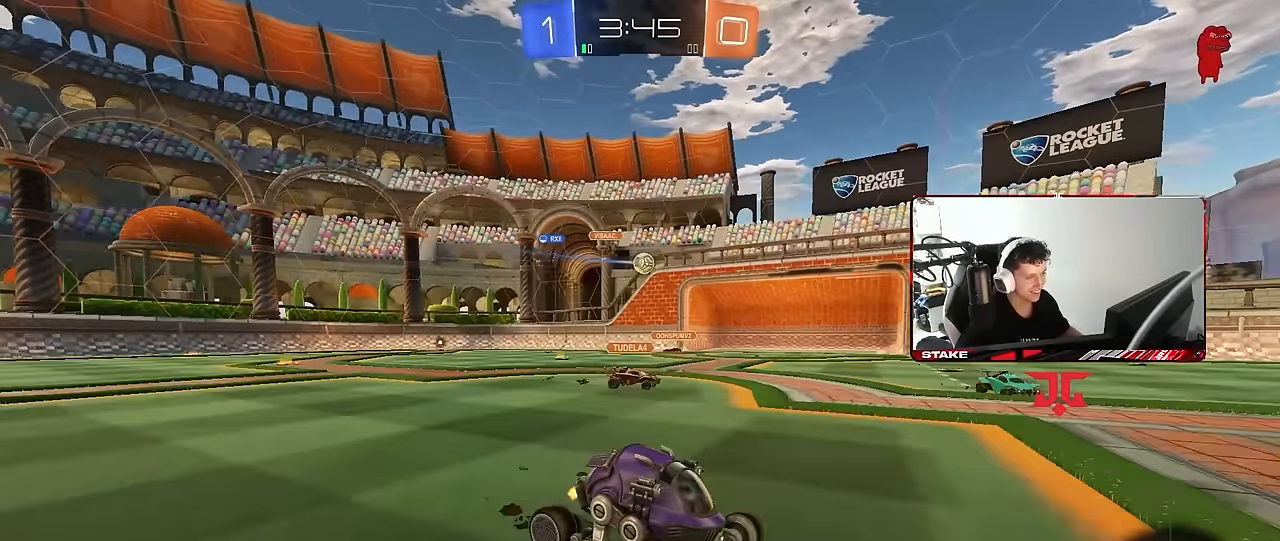
{"keys": ["w"], "mouse": ["left"], "mouse_move": "still", "events": [[50, "a", "down"], [233, "a", "up"], [283, "d", "down"], [383, "d", "up"], [383, "mouse_left", "down"]]}
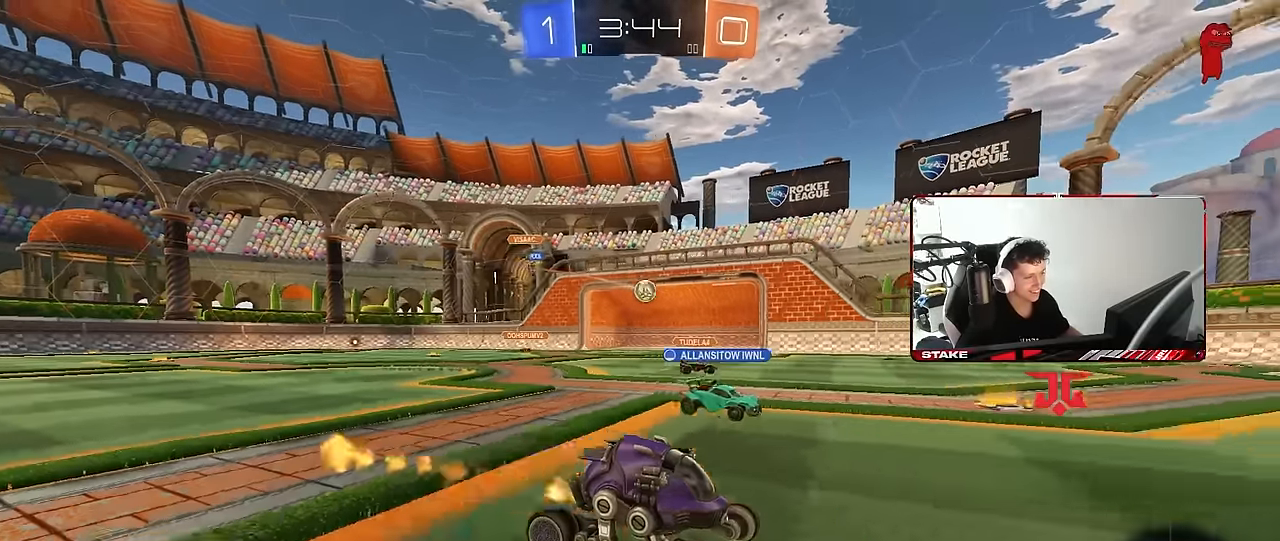
{"keys": ["d"], "mouse": [], "mouse_move": "still", "events": [[16, "a", "down"], [166, "a", "up"], [250, "d", "down"], [250, "mouse_left", "up"], [433, "w", "up"]]}
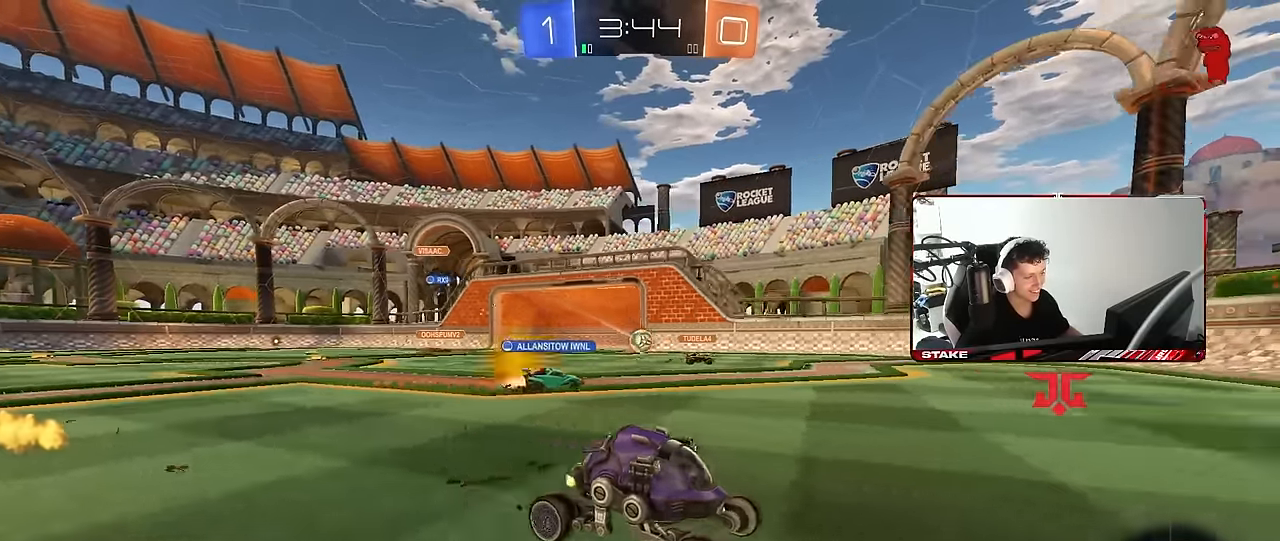
{"keys": ["d", "w"], "mouse": [], "mouse_move": "still", "events": [[133, "d", "up"], [266, "d", "down"], [366, "w", "down"]]}
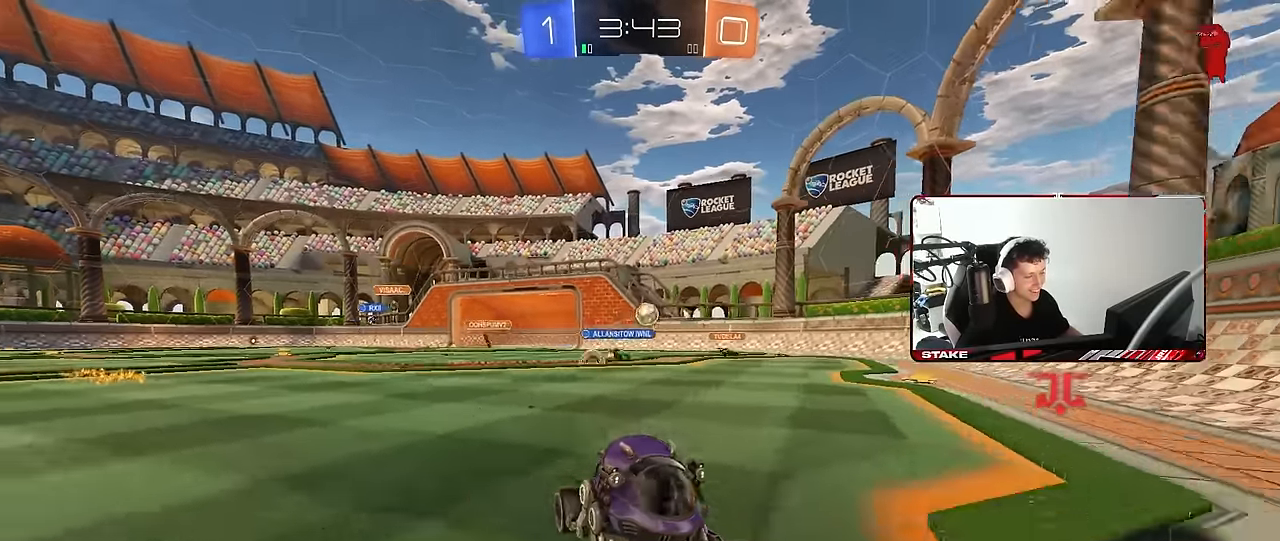
{"keys": ["w"], "mouse": [], "mouse_move": "still", "events": [[183, "d", "up"], [333, "d", "down"], [466, "d", "up"]]}
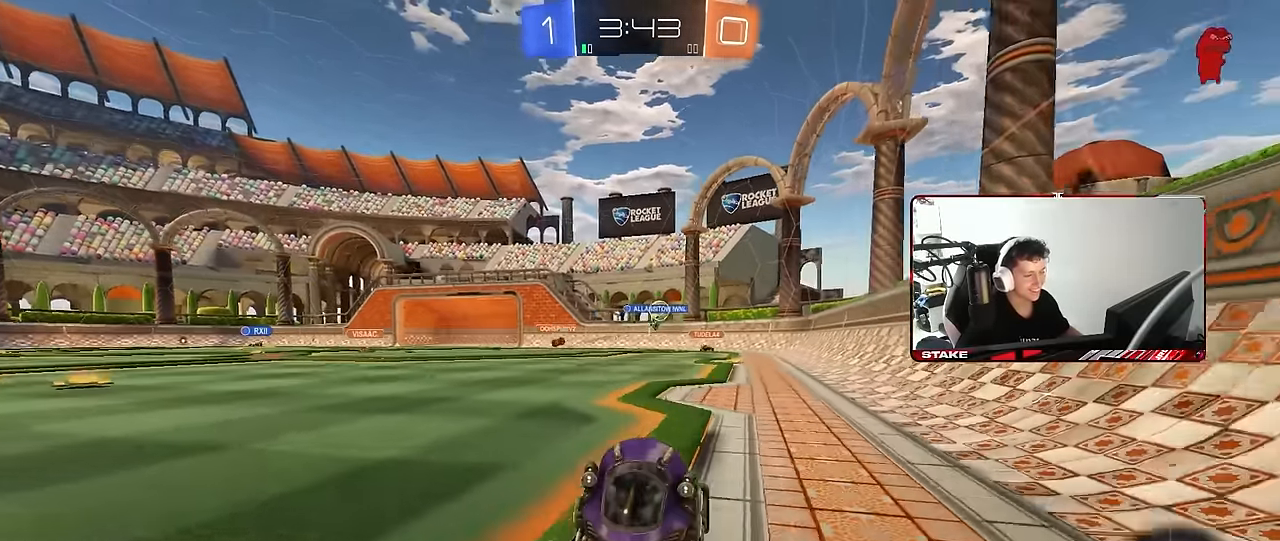
{"keys": ["d", "w"], "mouse": [], "mouse_move": "still", "events": [[116, "d", "down"], [166, "shift", "down"], [250, "shift", "up"]]}
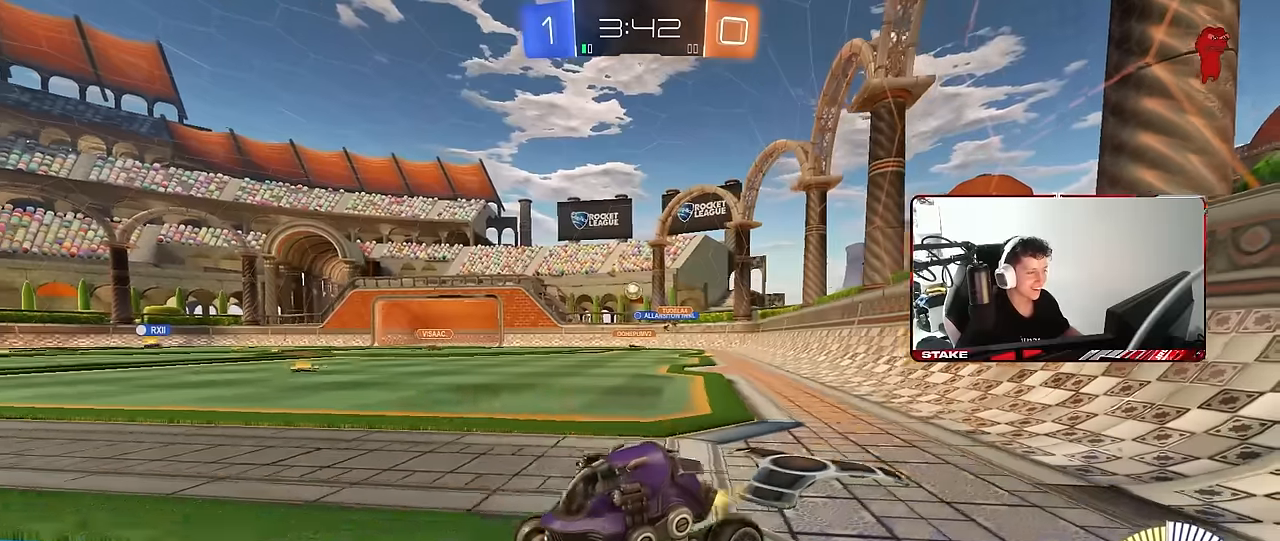
{"keys": ["d", "w"], "mouse": [], "mouse_move": "still", "events": [[83, "d", "up"], [133, "a", "down"], [416, "a", "up"], [500, "d", "down"]]}
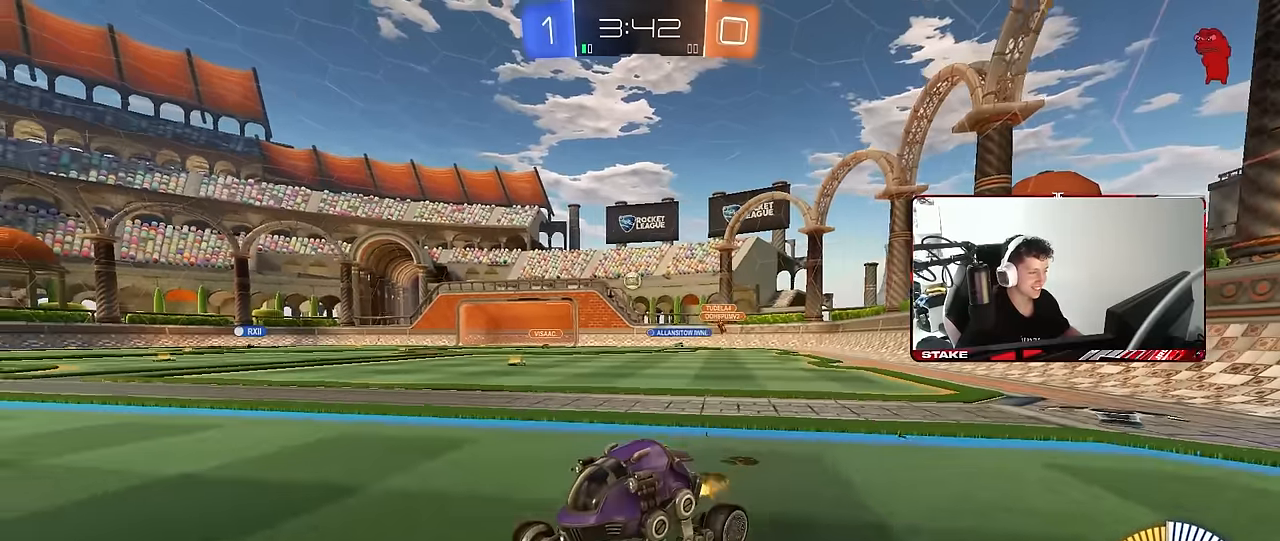
{"keys": ["d", "w"], "mouse": [], "mouse_move": "still", "events": [[233, "d", "up"], [416, "d", "down"]]}
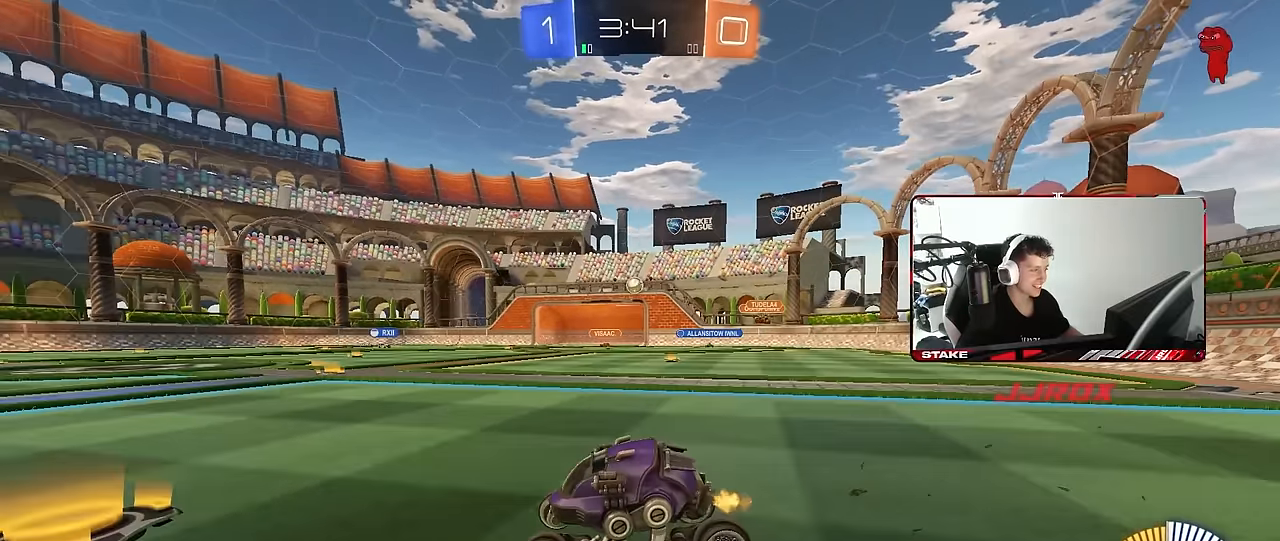
{"keys": ["w"], "mouse": [], "mouse_move": "still", "events": [[116, "d", "up"], [300, "d", "down"], [450, "d", "up"]]}
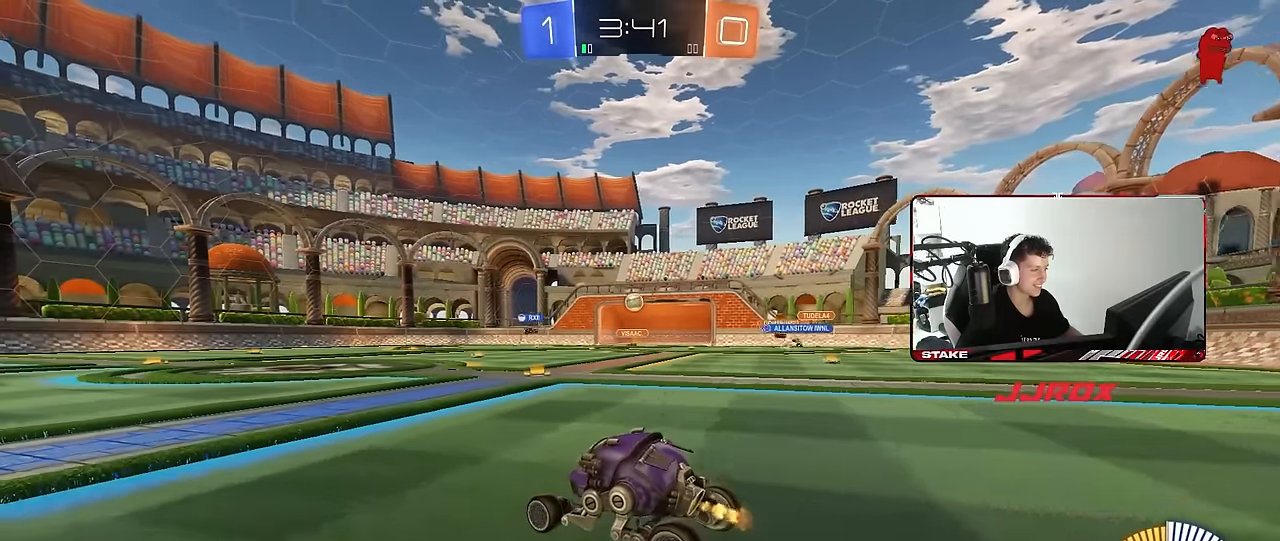
{"keys": ["w"], "mouse": [], "mouse_move": "up", "events": [[83, "d", "down"], [216, "mouse_left", "down"], [416, "d", "up"], [450, "mouse_left", "up"]]}
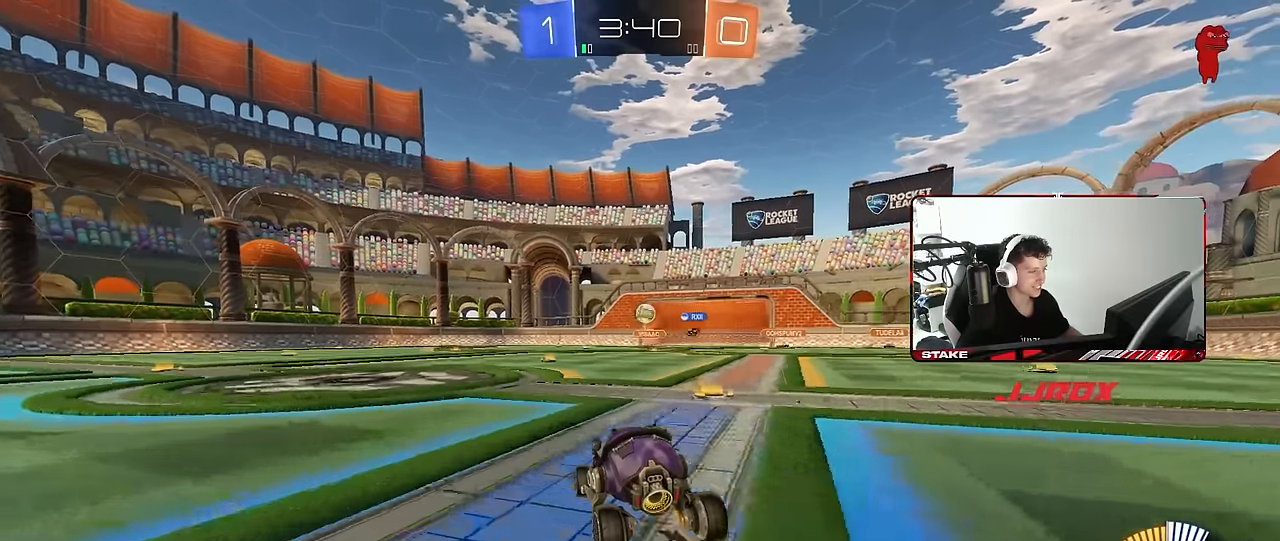
{"keys": ["d", "w"], "mouse": ["left"], "mouse_move": "still", "events": [[150, "a", "down"], [283, "a", "up"], [283, "mouse_left", "down"], [333, "d", "down"]]}
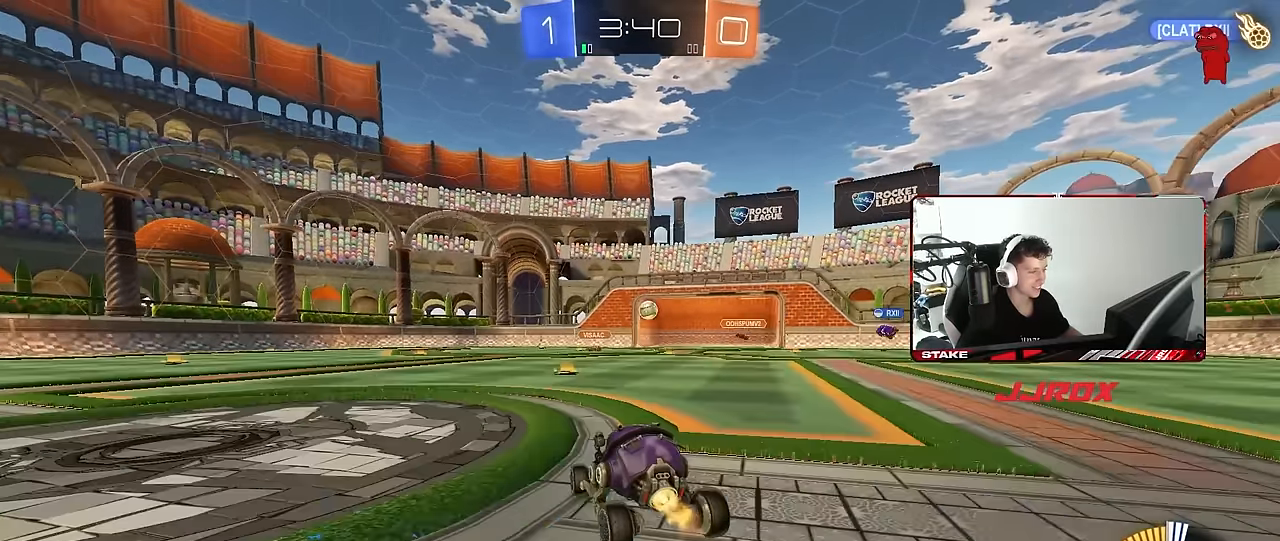
{"keys": ["a", "w"], "mouse": ["left"], "mouse_move": "still", "events": [[16, "d", "up"], [166, "a", "down"]]}
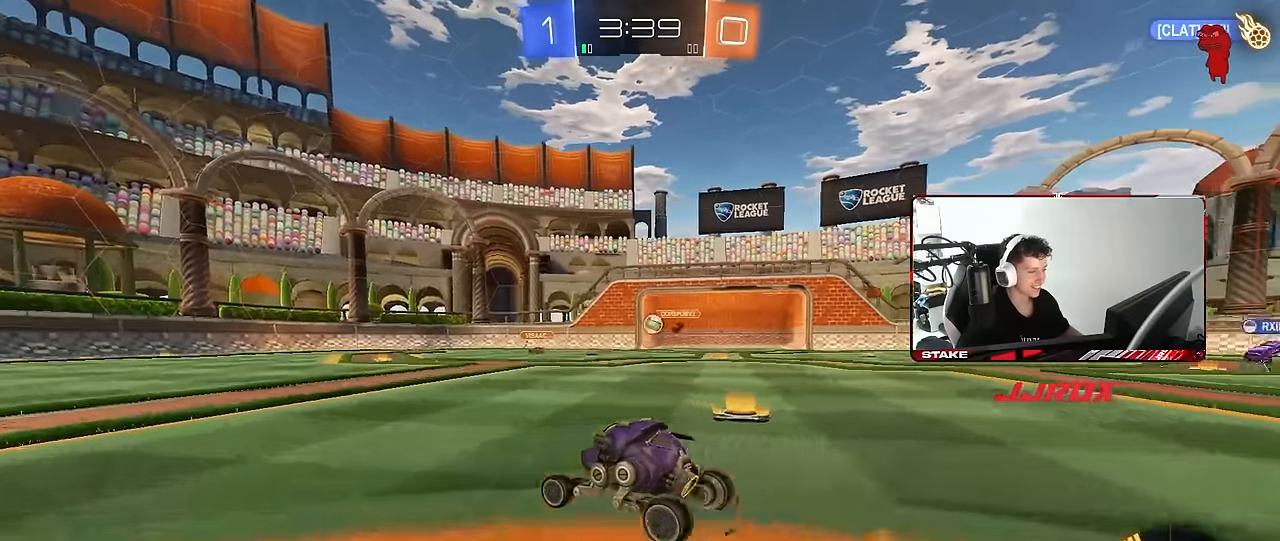
{"keys": ["d", "shift", "w"], "mouse": [], "mouse_move": "still", "events": [[33, "mouse_left", "up"], [83, "a", "up"], [316, "mouse_left", "down"], [416, "d", "down"], [450, "mouse_left", "up"], [450, "shift", "down"]]}
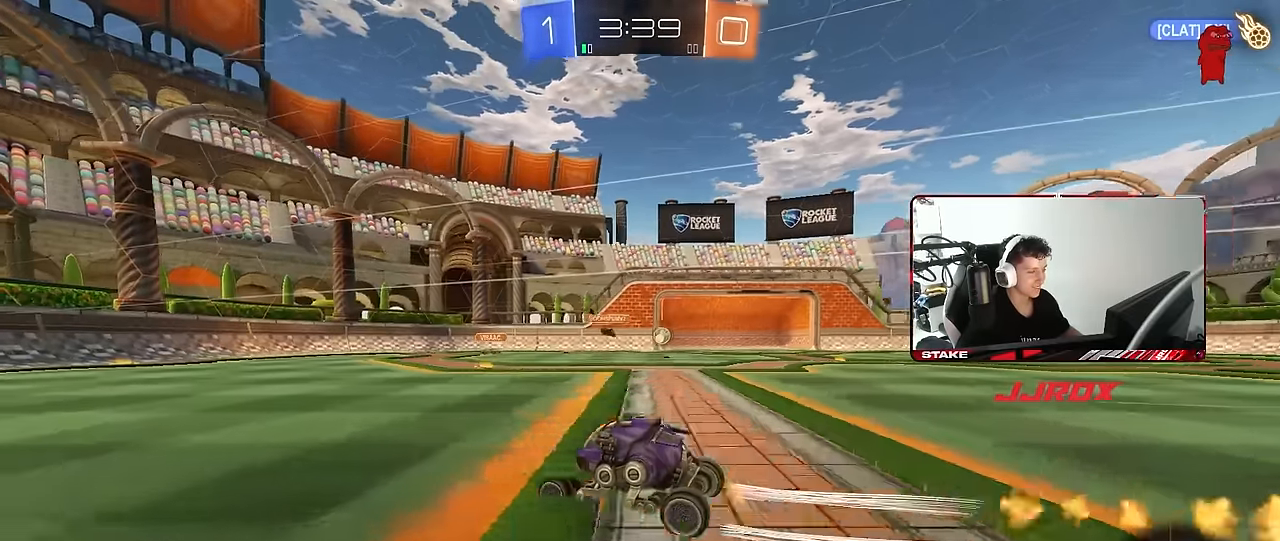
{"keys": ["d", "w"], "mouse": [], "mouse_move": "down-left", "events": [[100, "shift", "up"], [233, "mouse_left", "down"], [383, "mouse_left", "up"]]}
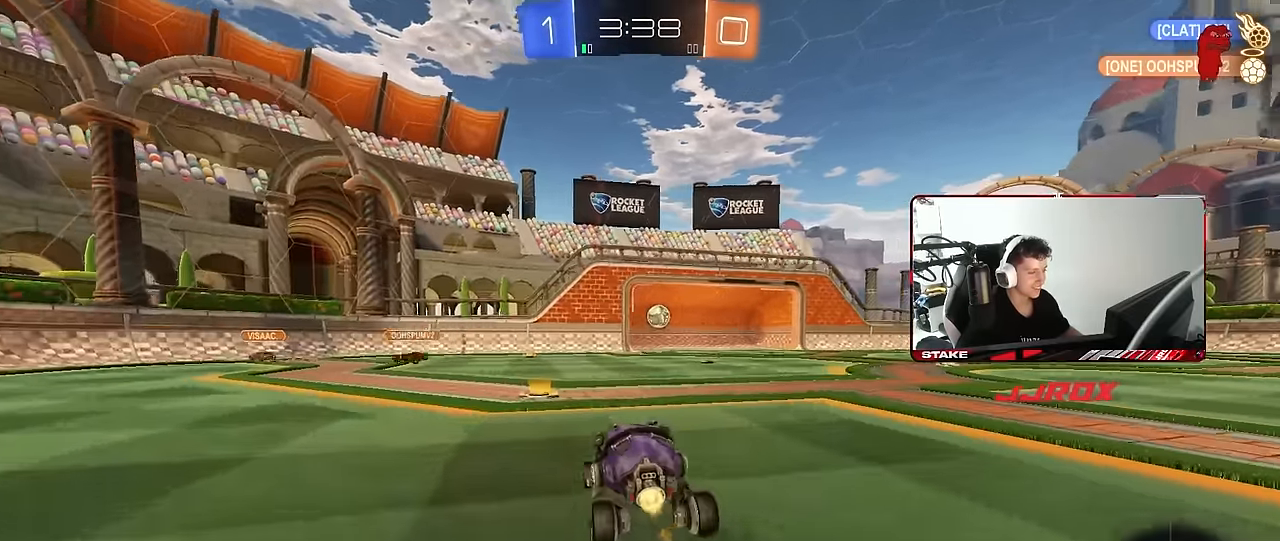
{"keys": ["w"], "mouse": [], "mouse_move": "still", "events": [[16, "mouse_left", "down"], [200, "d", "up"], [483, "mouse_left", "up"]]}
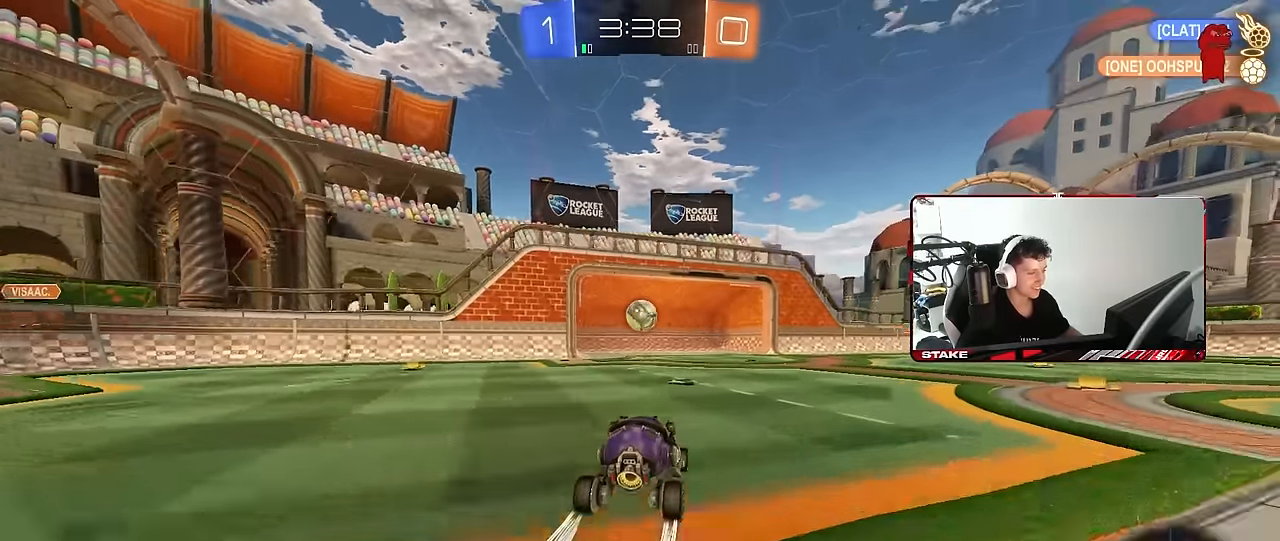
{"keys": ["s"], "mouse": ["right"], "mouse_move": "still", "events": [[216, "w", "up"], [316, "a", "down"], [316, "s", "down"], [366, "a", "up"], [366, "d", "down"], [450, "d", "up"], [500, "mouse_right", "down"]]}